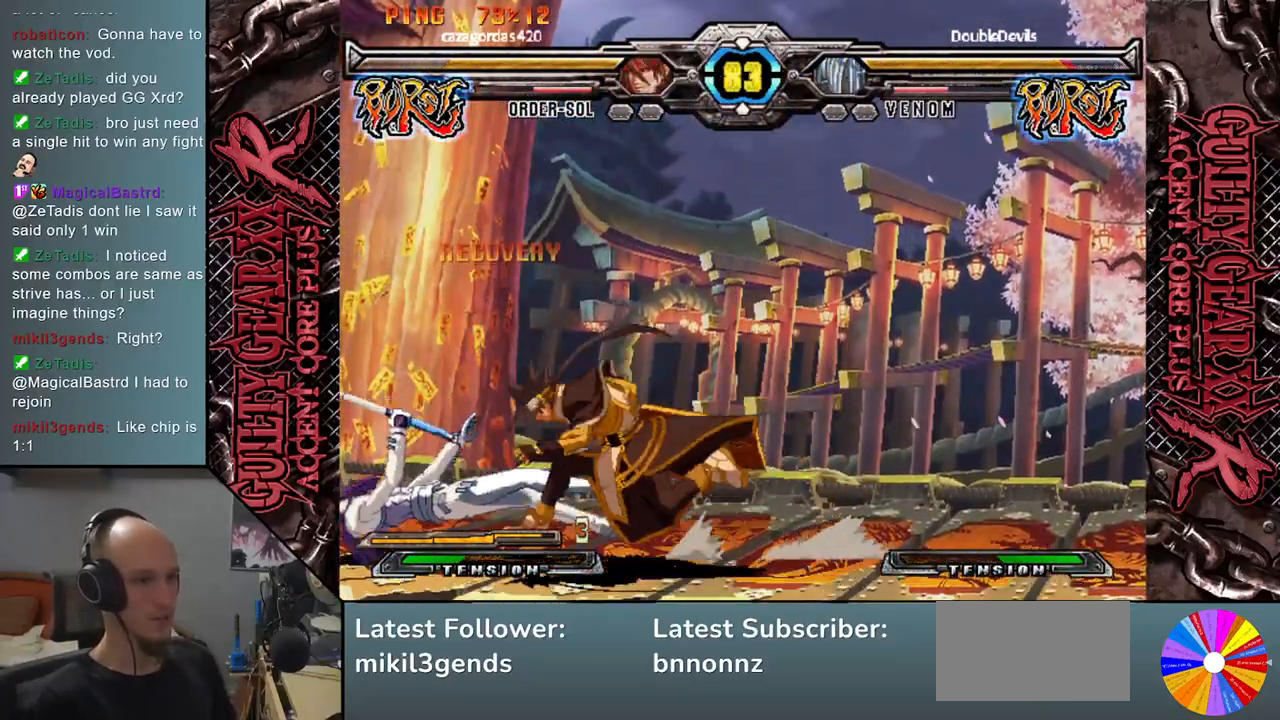
Gameplay with a controller (arcade stick); each line is a JSON object with the inputs held at the frame after it. "events" lists button and stick changes between this image and that frame as [ms after this image, input, new state], when the widget could be followed in between. Not read: L3 R3 SQUARE TRIANGLE other_buttons.
{"buttons": [], "left_stick": "down-left", "events": [[83, "CIRCLE", "down"], [117, "CIRCLE", "up"], [217, "CIRCLE", "down"], [250, "CIRCLE", "up"]]}
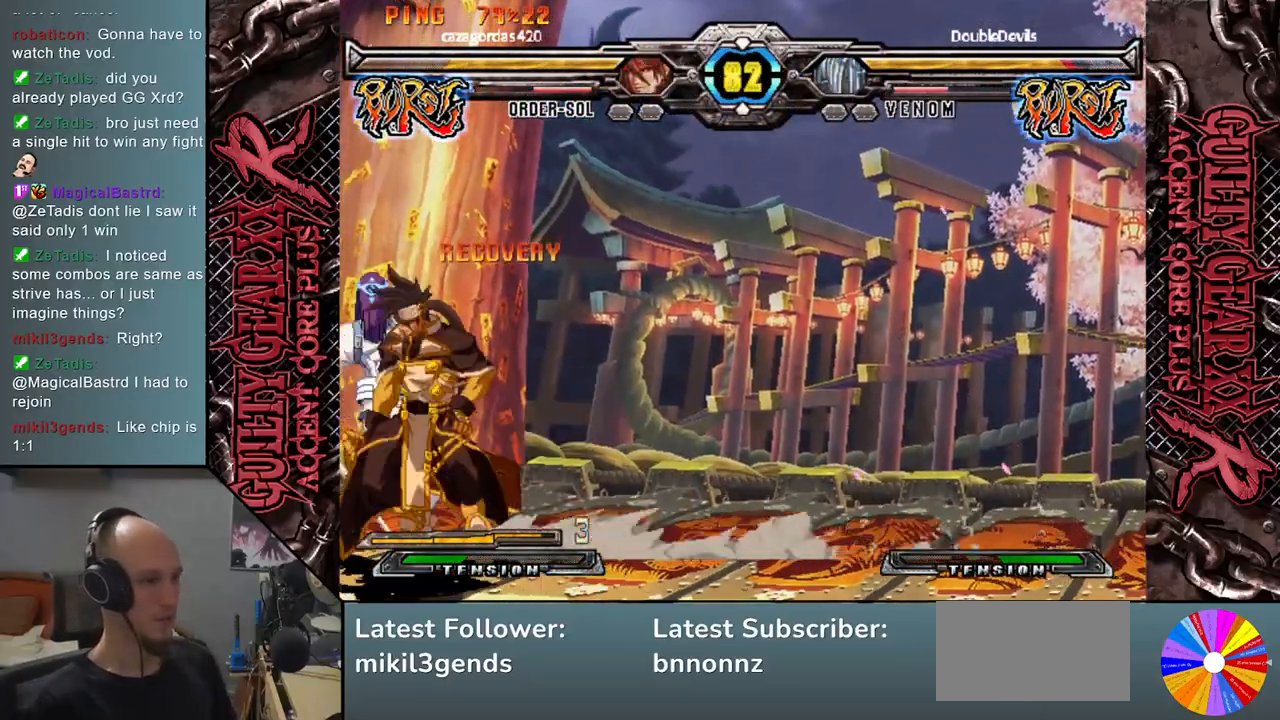
{"buttons": [], "left_stick": "left", "events": [[283, "left_stick", "left"]]}
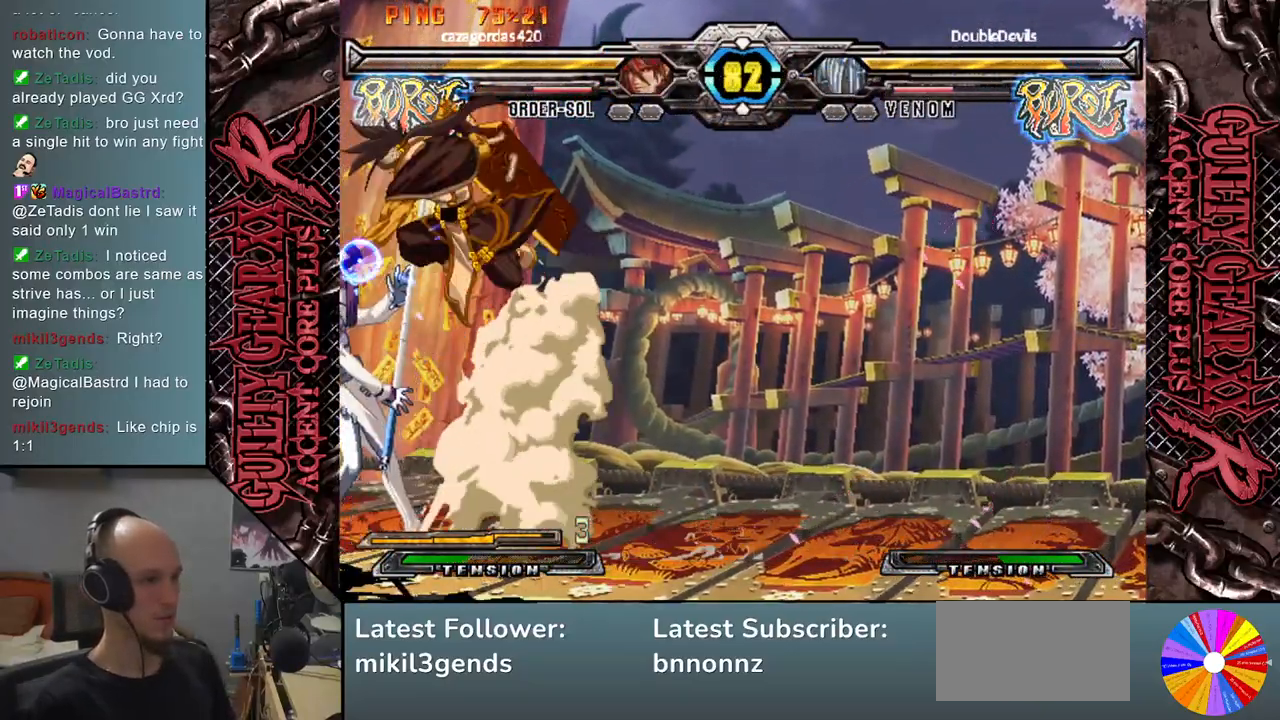
{"buttons": [], "left_stick": "down-left", "events": [[400, "left_stick", "down-left"]]}
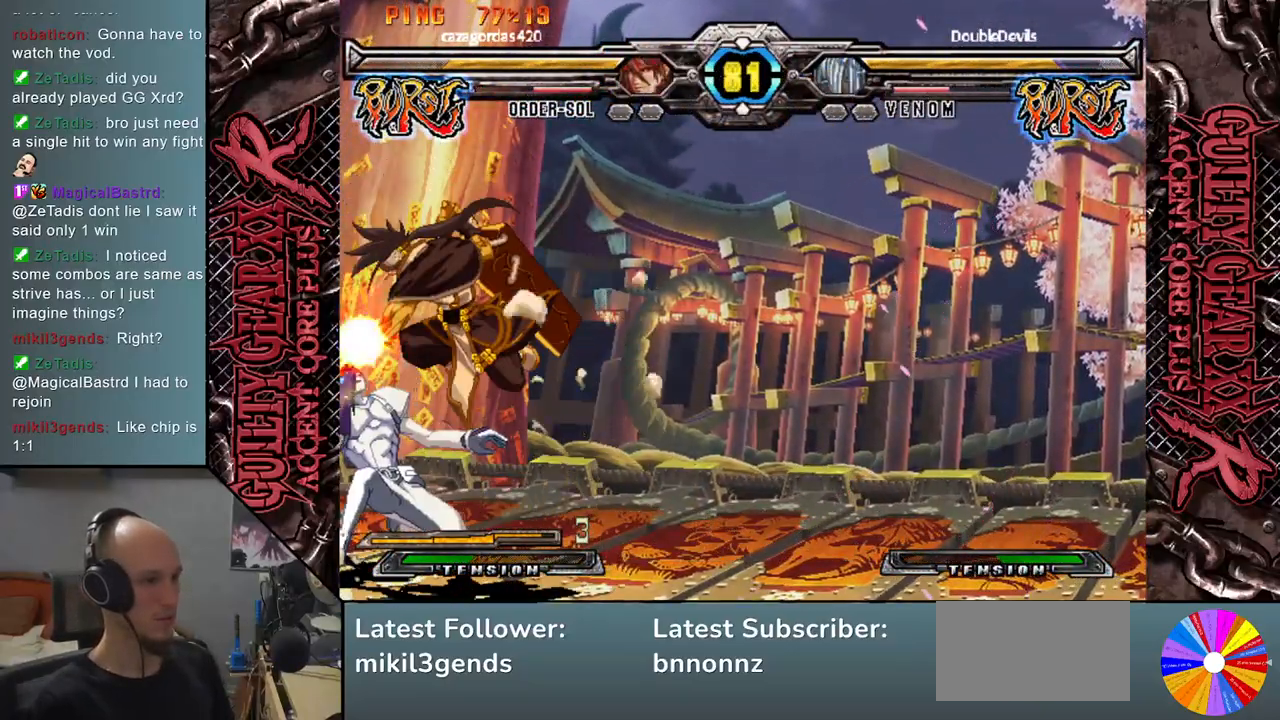
{"buttons": [], "left_stick": "down-left", "events": []}
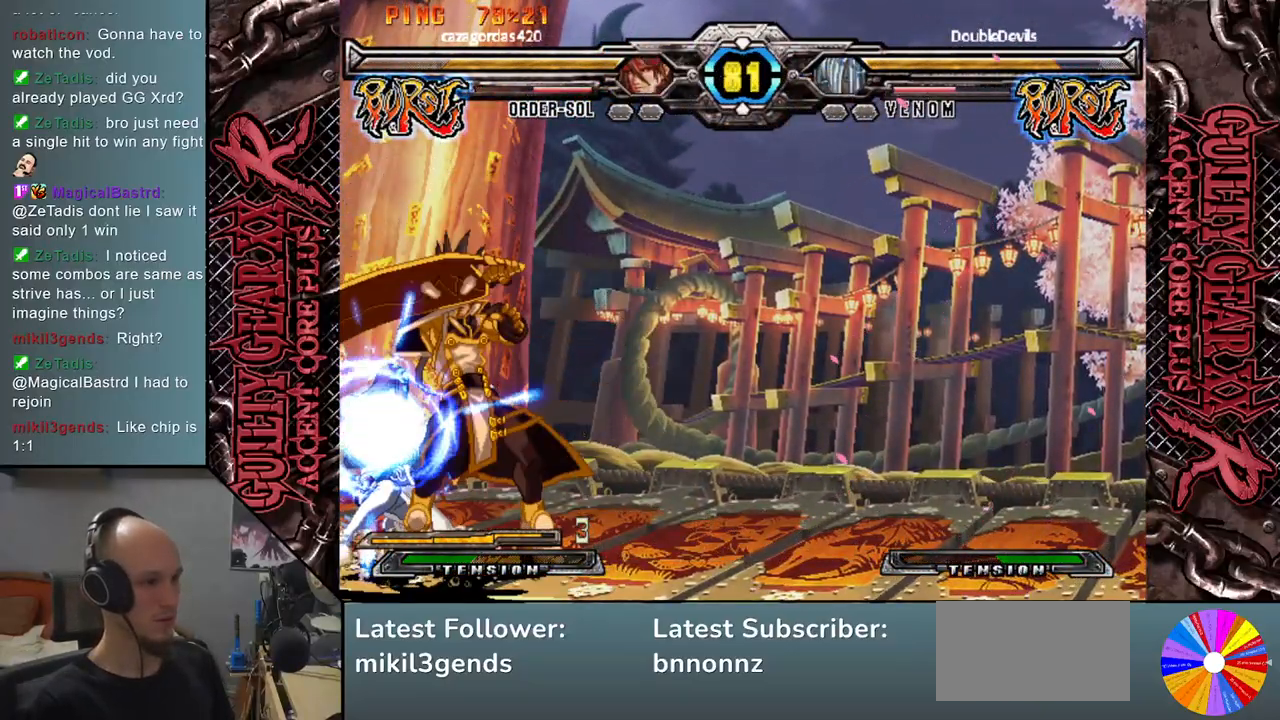
{"buttons": [], "left_stick": "left", "events": [[417, "left_stick", "left"]]}
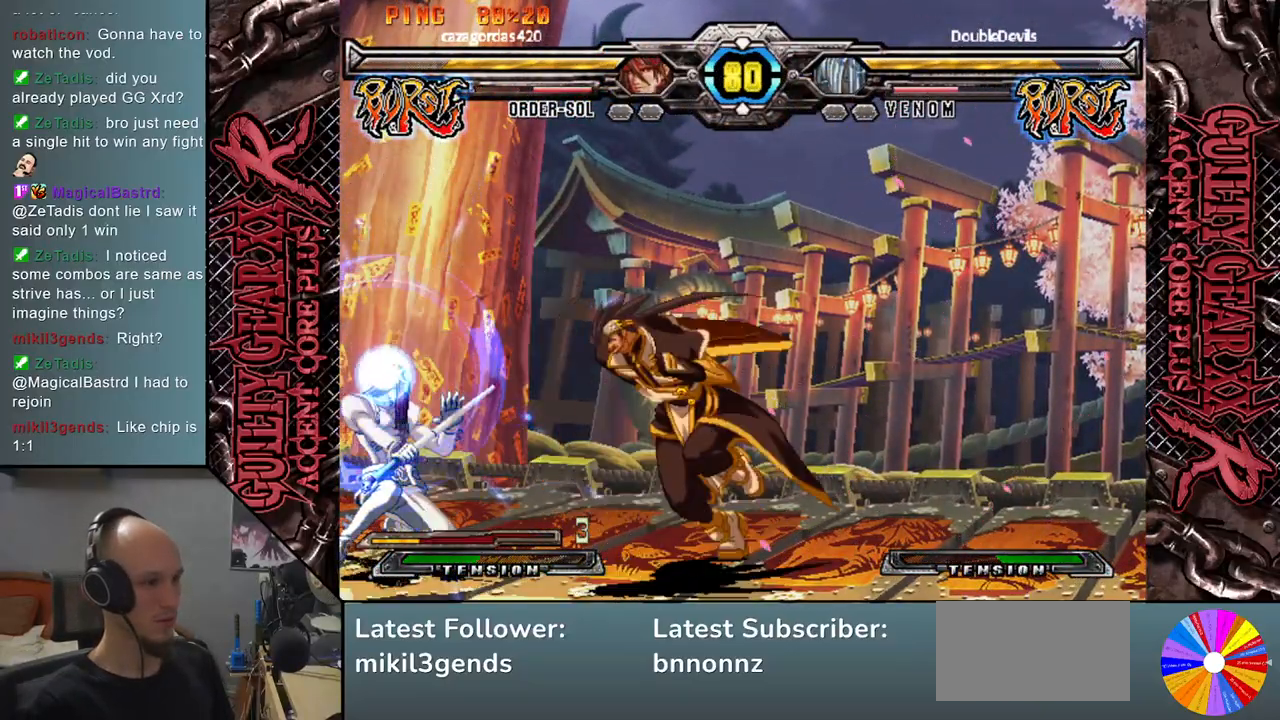
{"buttons": [], "left_stick": "left", "events": []}
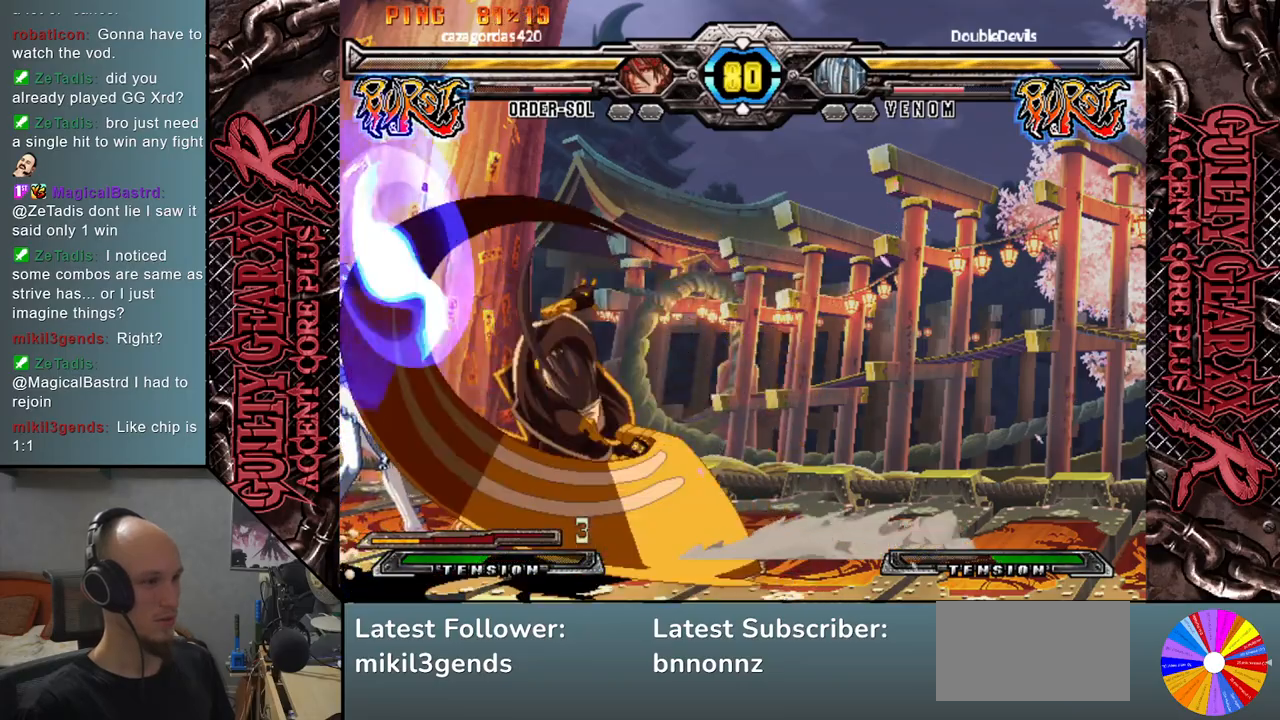
{"buttons": [], "left_stick": "down-left", "events": [[317, "left_stick", "down-left"]]}
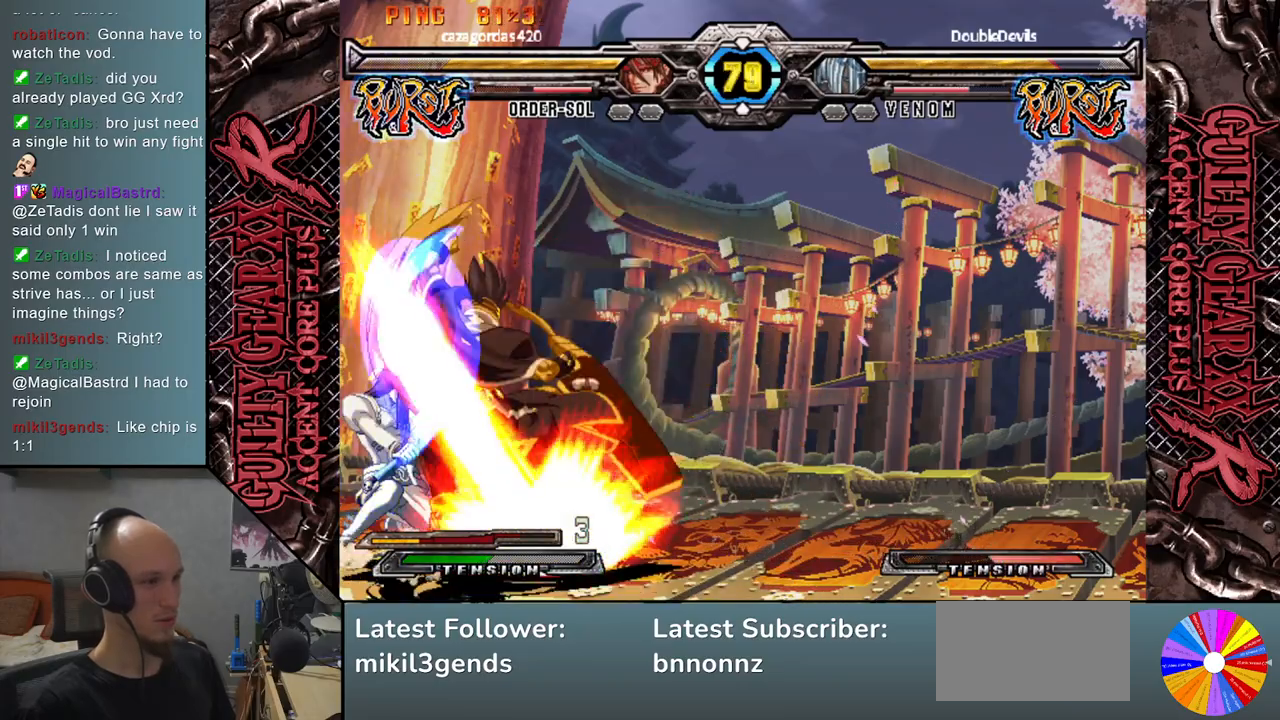
{"buttons": [], "left_stick": "left", "events": [[250, "left_stick", "left"], [400, "CROSS", "down"], [500, "CROSS", "up"]]}
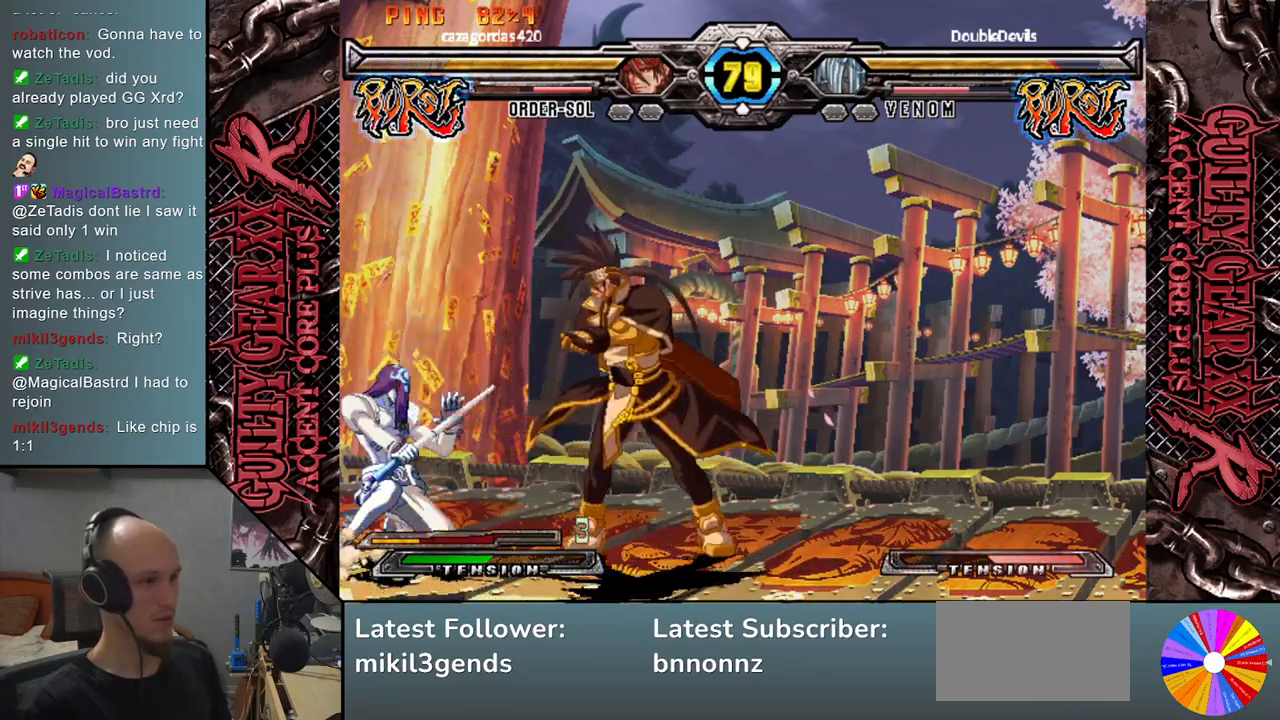
{"buttons": [], "left_stick": "down-left", "events": [[67, "CROSS", "down"], [133, "CROSS", "up"], [167, "CROSS", "down"], [300, "CROSS", "up"], [367, "left_stick", "down-left"]]}
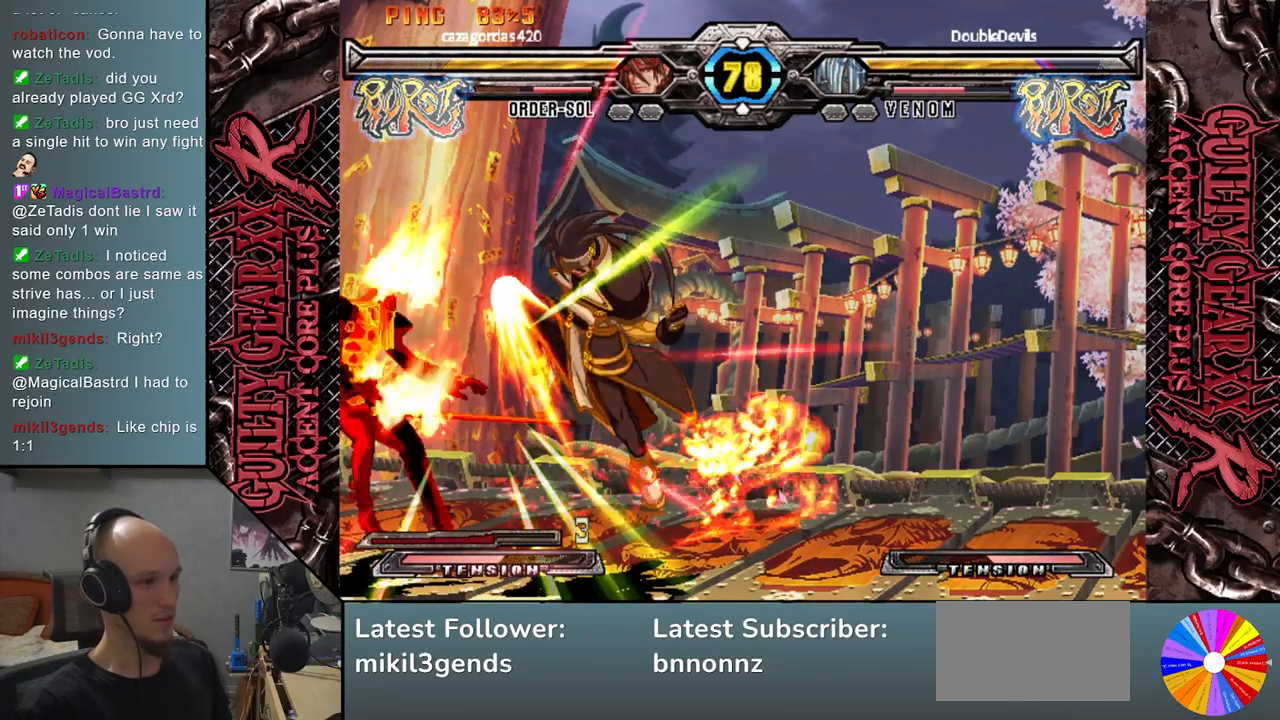
{"buttons": [], "left_stick": "left", "events": [[200, "left_stick", "left"]]}
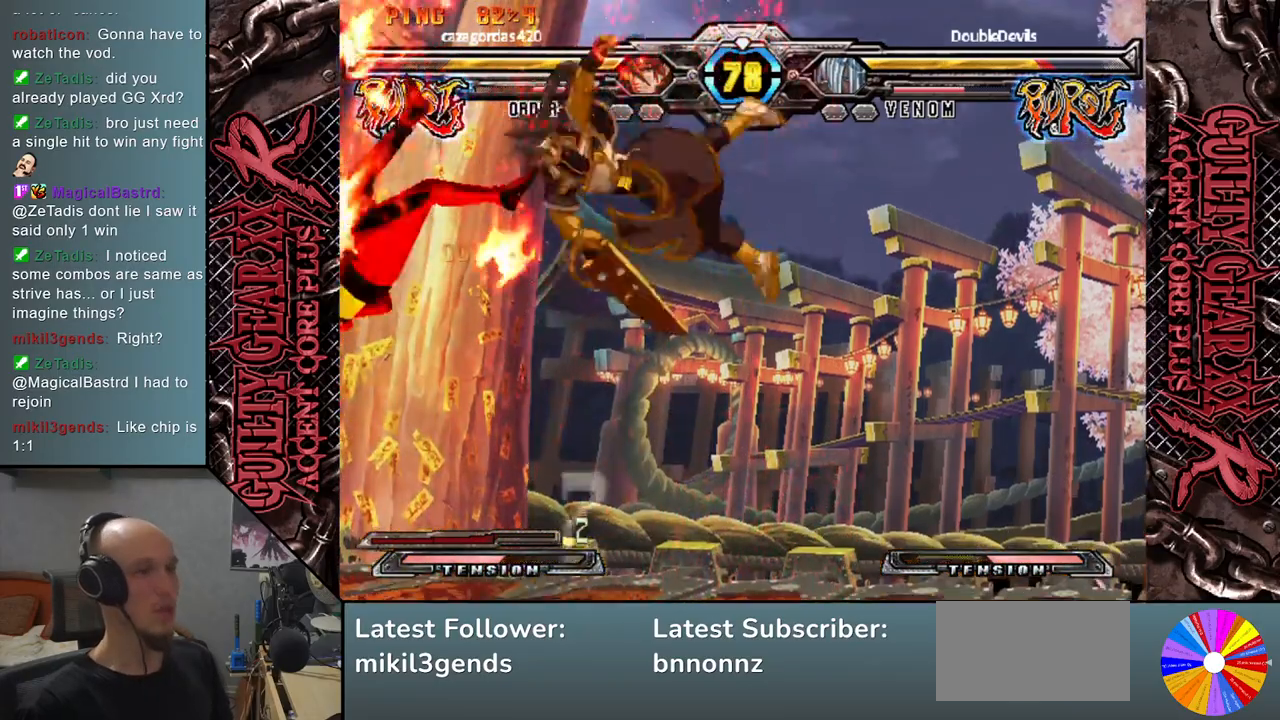
{"buttons": [], "left_stick": "center", "events": [[183, "CIRCLE", "down"], [183, "CROSS", "down"], [250, "left_stick", "center"], [300, "CIRCLE", "up"], [300, "CROSS", "up"]]}
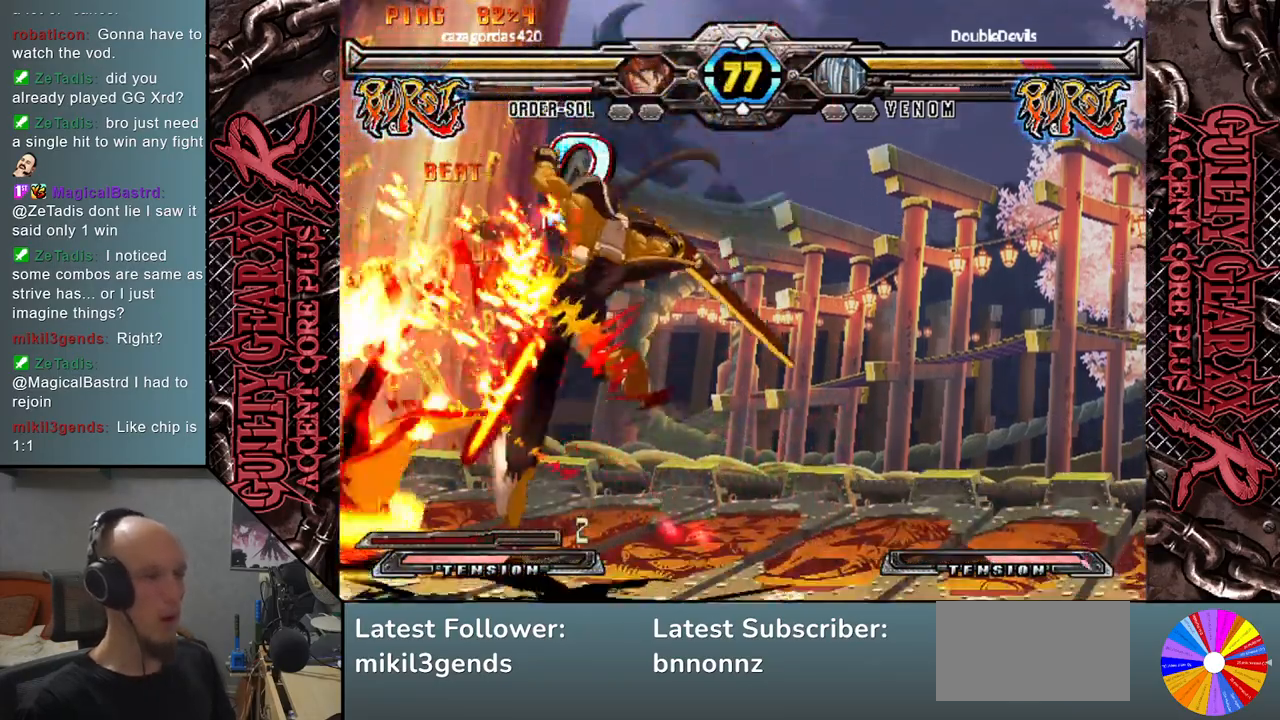
{"buttons": [], "left_stick": "center", "events": []}
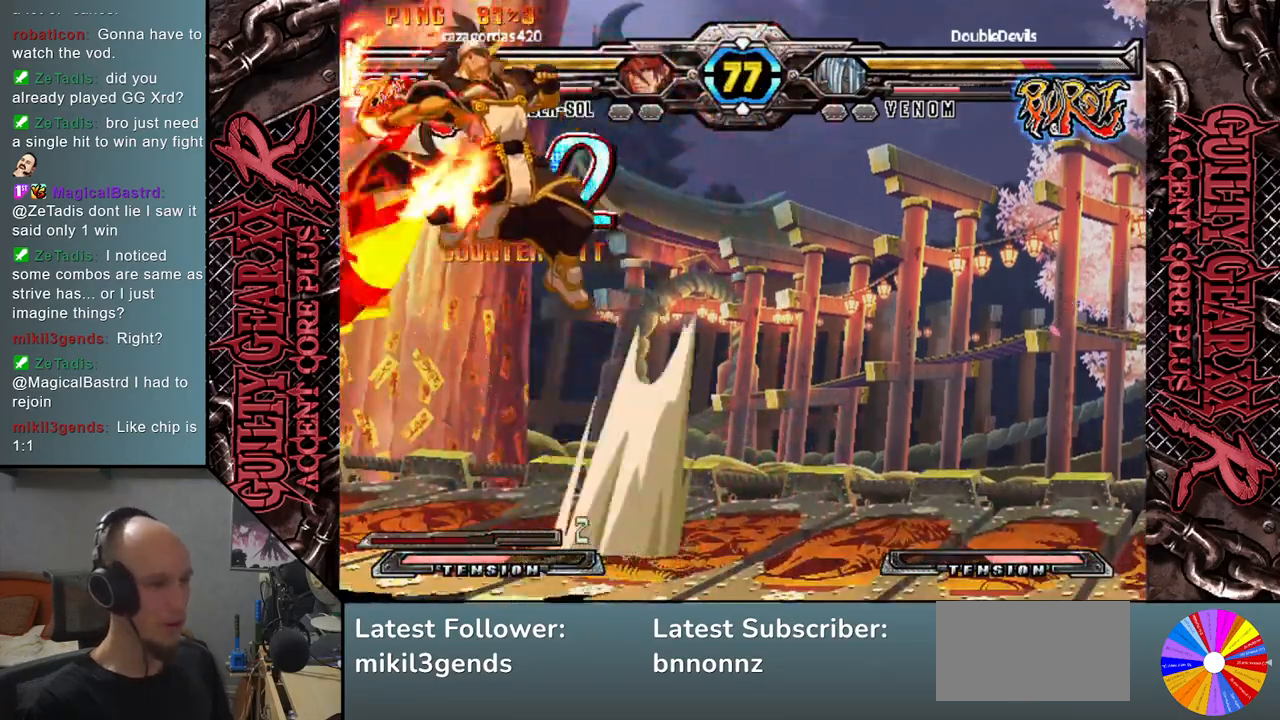
{"buttons": [], "left_stick": "left", "events": [[250, "left_stick", "left"], [333, "CIRCLE", "down"], [333, "CROSS", "down"], [417, "CIRCLE", "up"], [417, "CROSS", "up"]]}
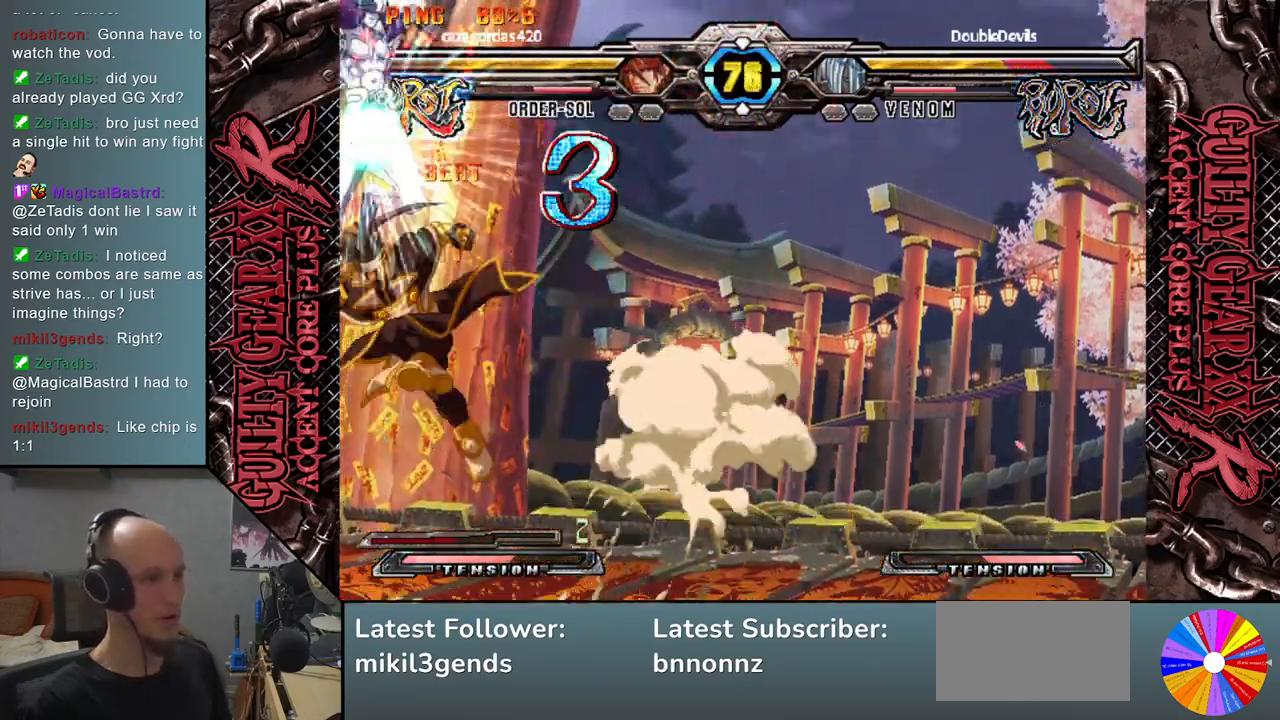
{"buttons": [], "left_stick": "center", "events": [[150, "left_stick", "center"]]}
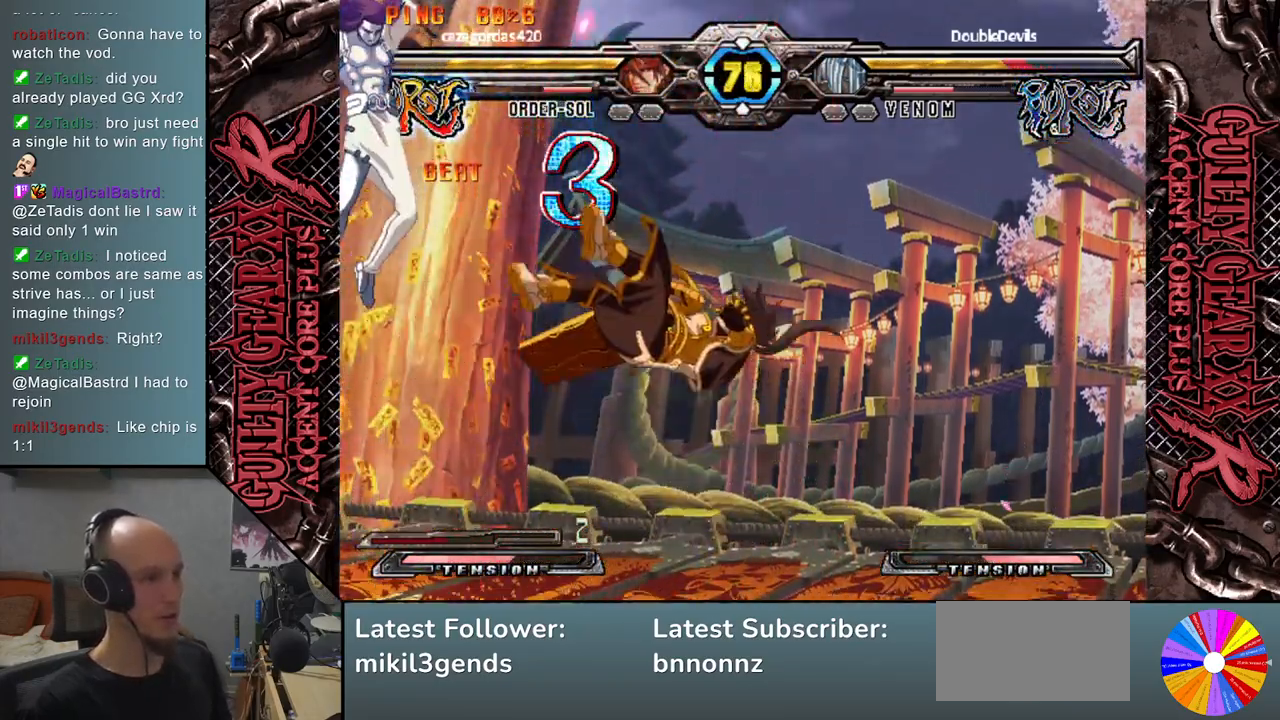
{"buttons": [], "left_stick": "center", "events": [[367, "left_stick", "right"], [450, "left_stick", "center"]]}
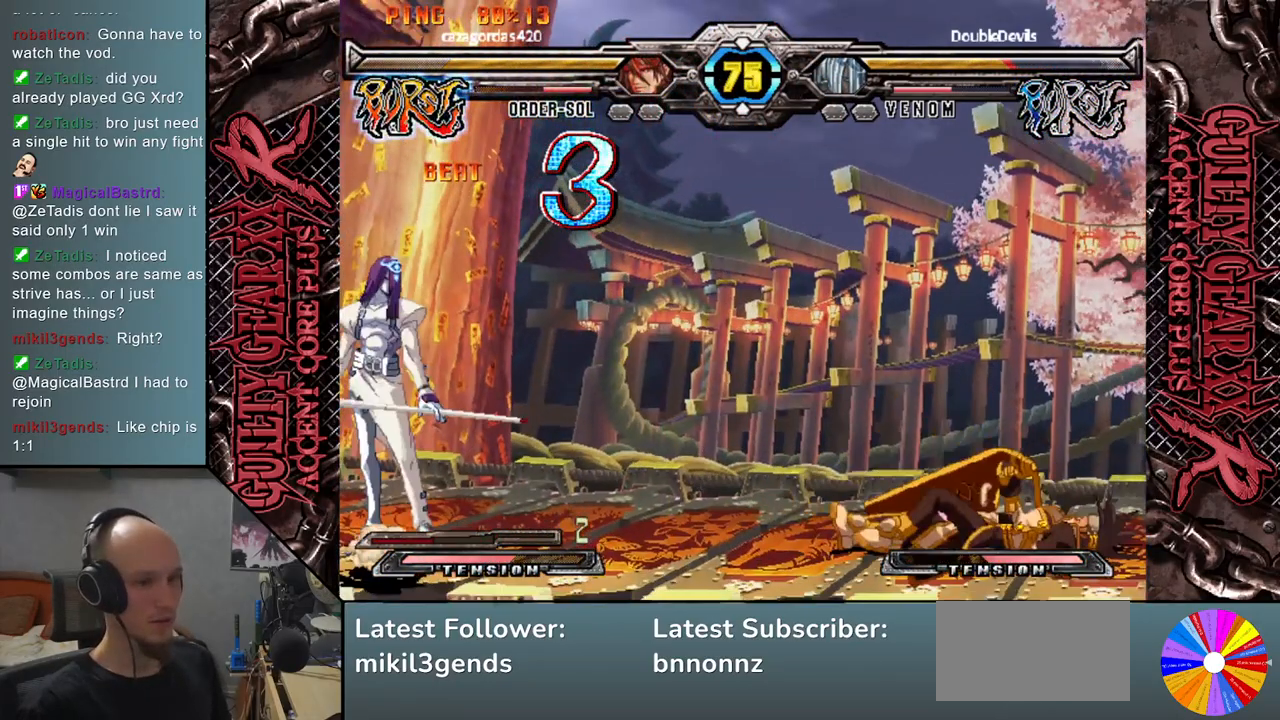
{"buttons": [], "left_stick": "right", "events": [[33, "left_stick", "right"]]}
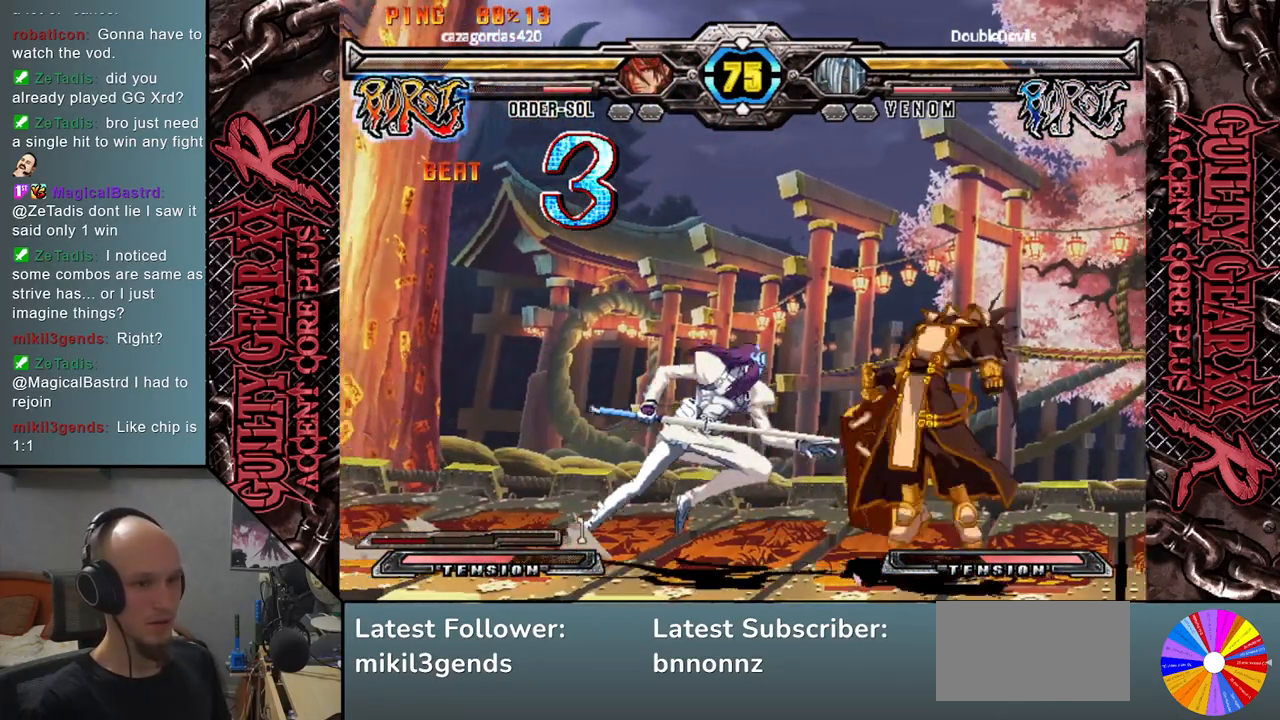
{"buttons": [], "left_stick": "down", "events": [[83, "CIRCLE", "down"], [100, "left_stick", "center"], [150, "CIRCLE", "up"], [217, "left_stick", "down"], [250, "CIRCLE", "down"], [283, "CIRCLE", "up"], [350, "R2", "down"], [467, "R2", "up"]]}
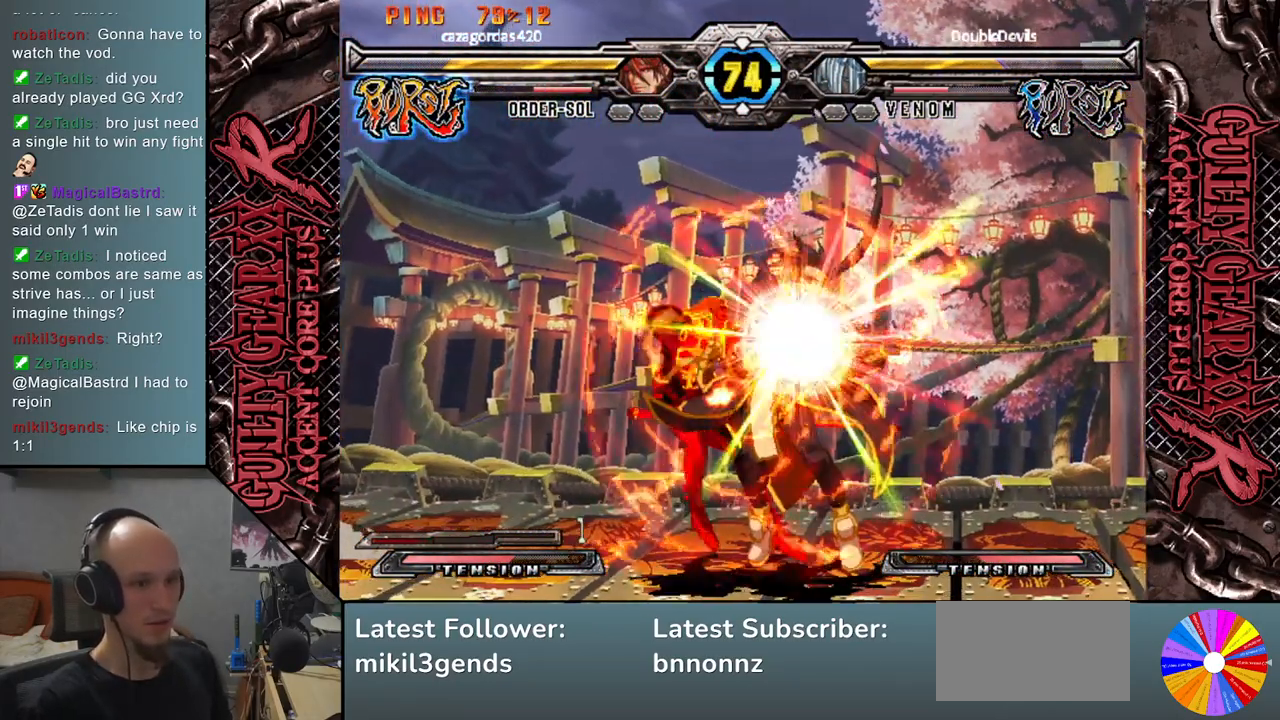
{"buttons": [], "left_stick": "left", "events": [[100, "L2", "down"], [200, "L2", "up"], [300, "left_stick", "left"]]}
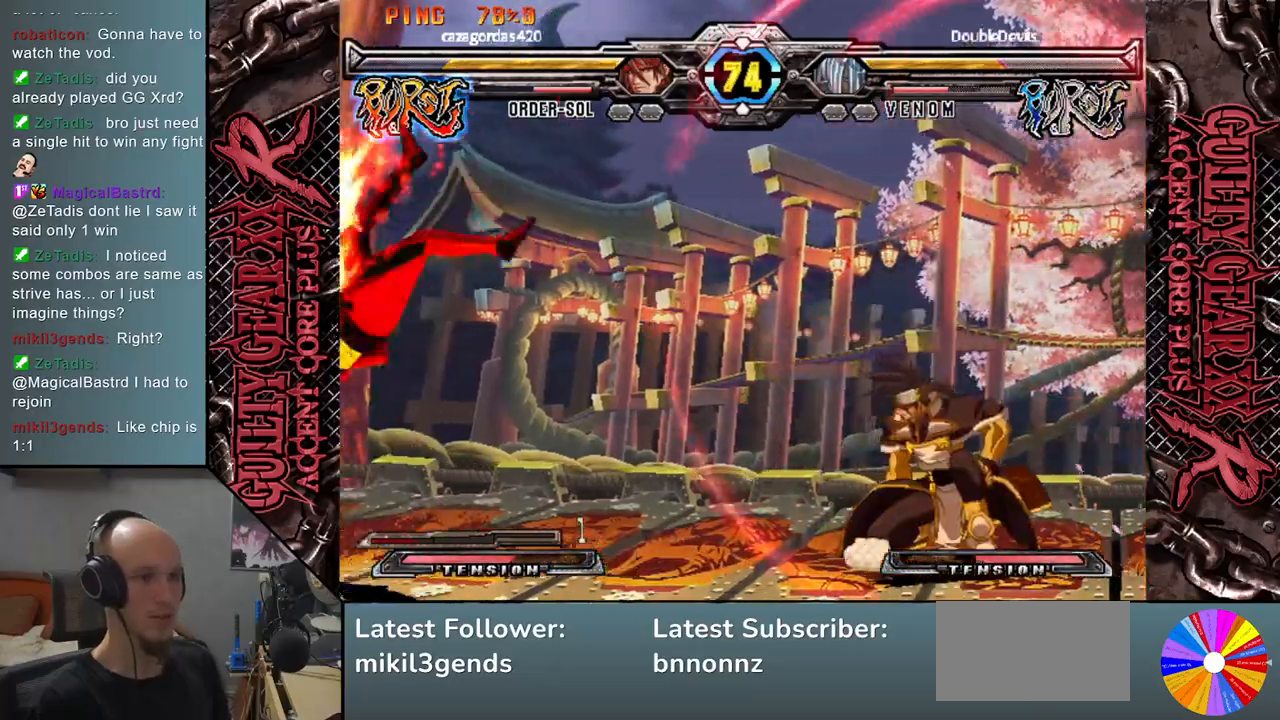
{"buttons": [], "left_stick": "left", "events": []}
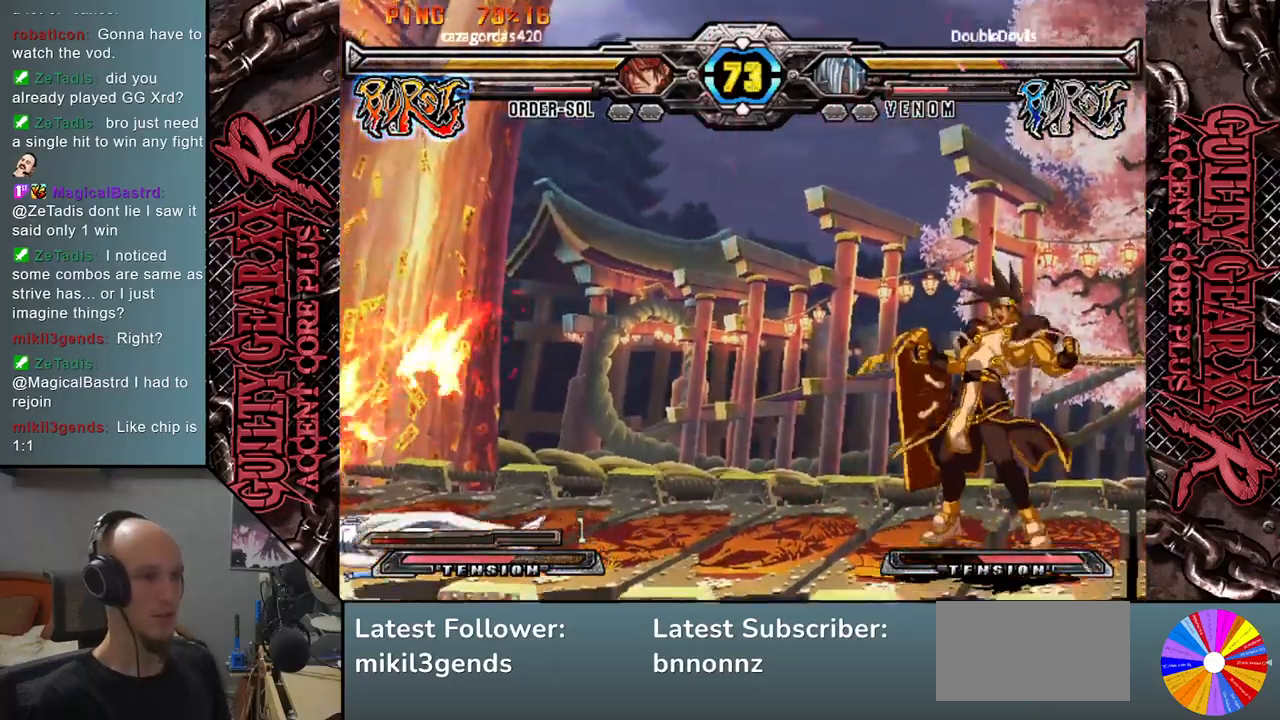
{"buttons": [], "left_stick": "left", "events": []}
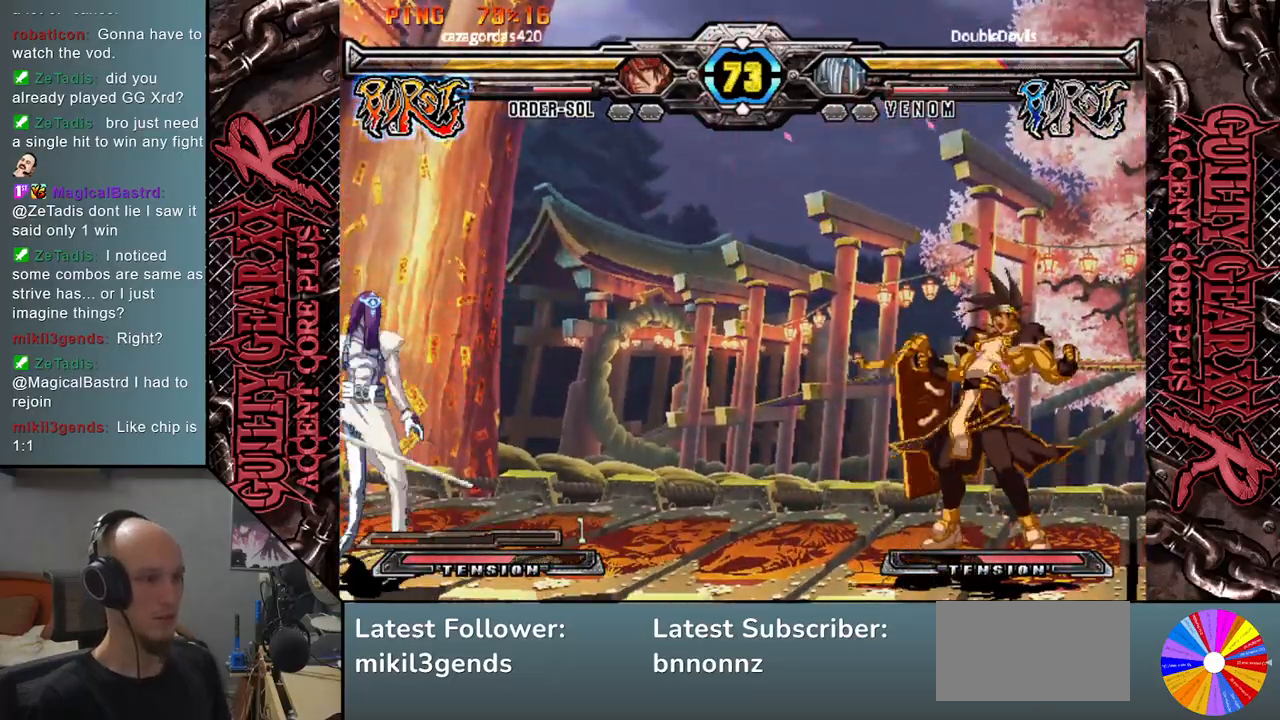
{"buttons": [], "left_stick": "up", "events": [[67, "left_stick", "down"], [150, "left_stick", "right"], [250, "left_stick", "up"]]}
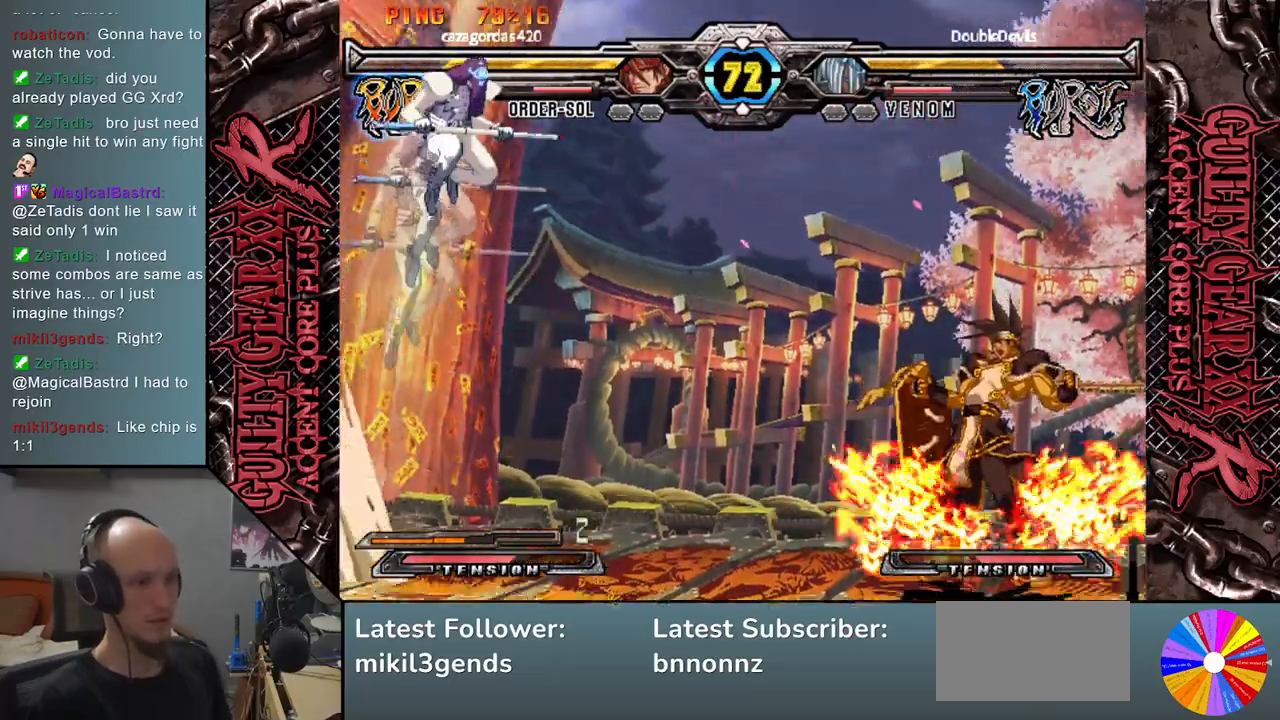
{"buttons": ["L2"], "left_stick": "center", "events": [[83, "left_stick", "left"], [167, "left_stick", "down"], [233, "left_stick", "right"], [300, "left_stick", "down"], [383, "left_stick", "right"], [450, "L2", "down"], [500, "left_stick", "center"]]}